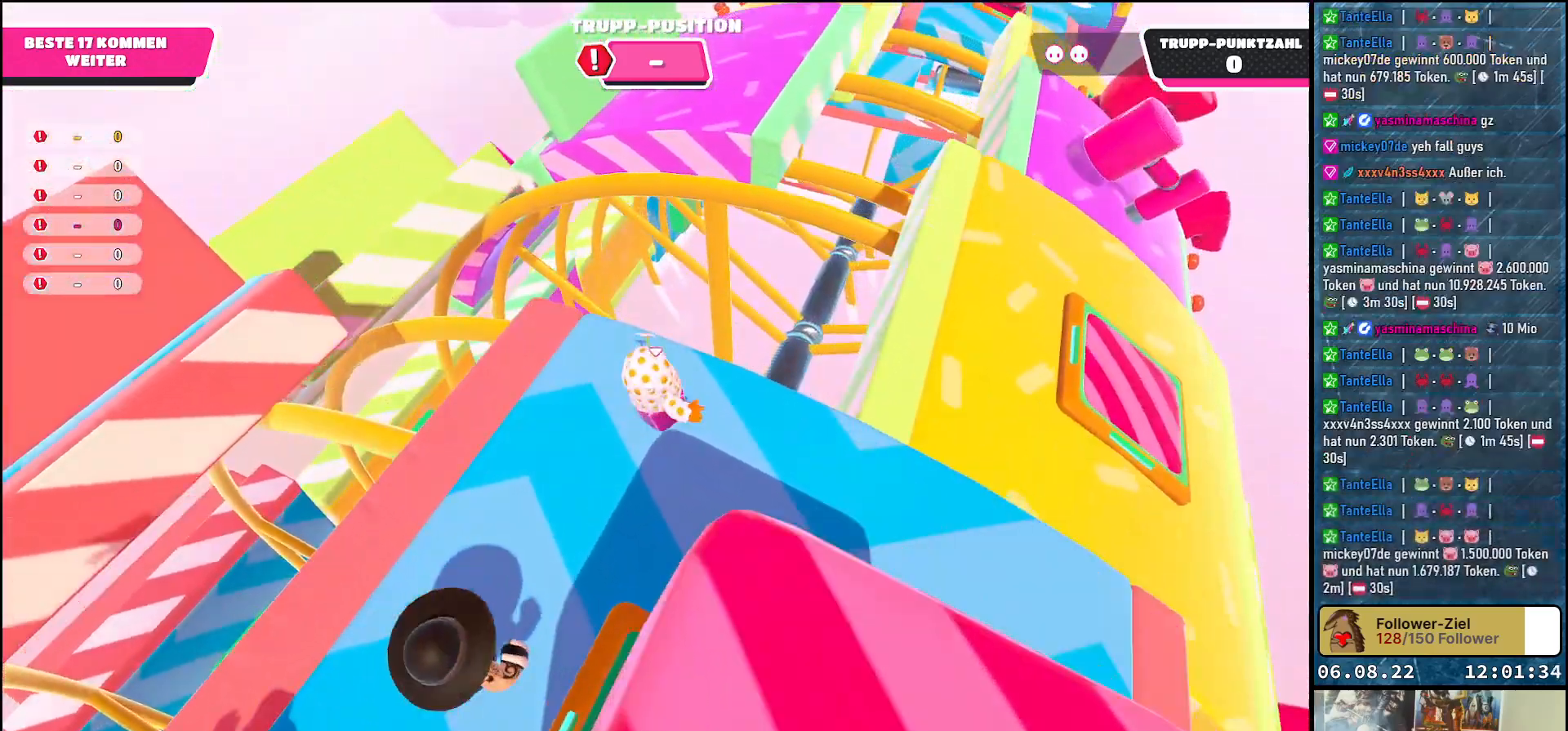
Gameplay with a controller (Xbox layout); each line is a JSON object with the inputs held at the frame after it. "events" lists button and stick changes between this image and that frame as [ms after this image, input, new state], when the widget could be followed in between. Not read: R3.
{"buttons": [], "left_stick": "up", "right_stick": "down-right", "events": [[50, "left_stick", "down-left"], [333, "left_stick", "up-right"], [400, "left_stick", "up"]]}
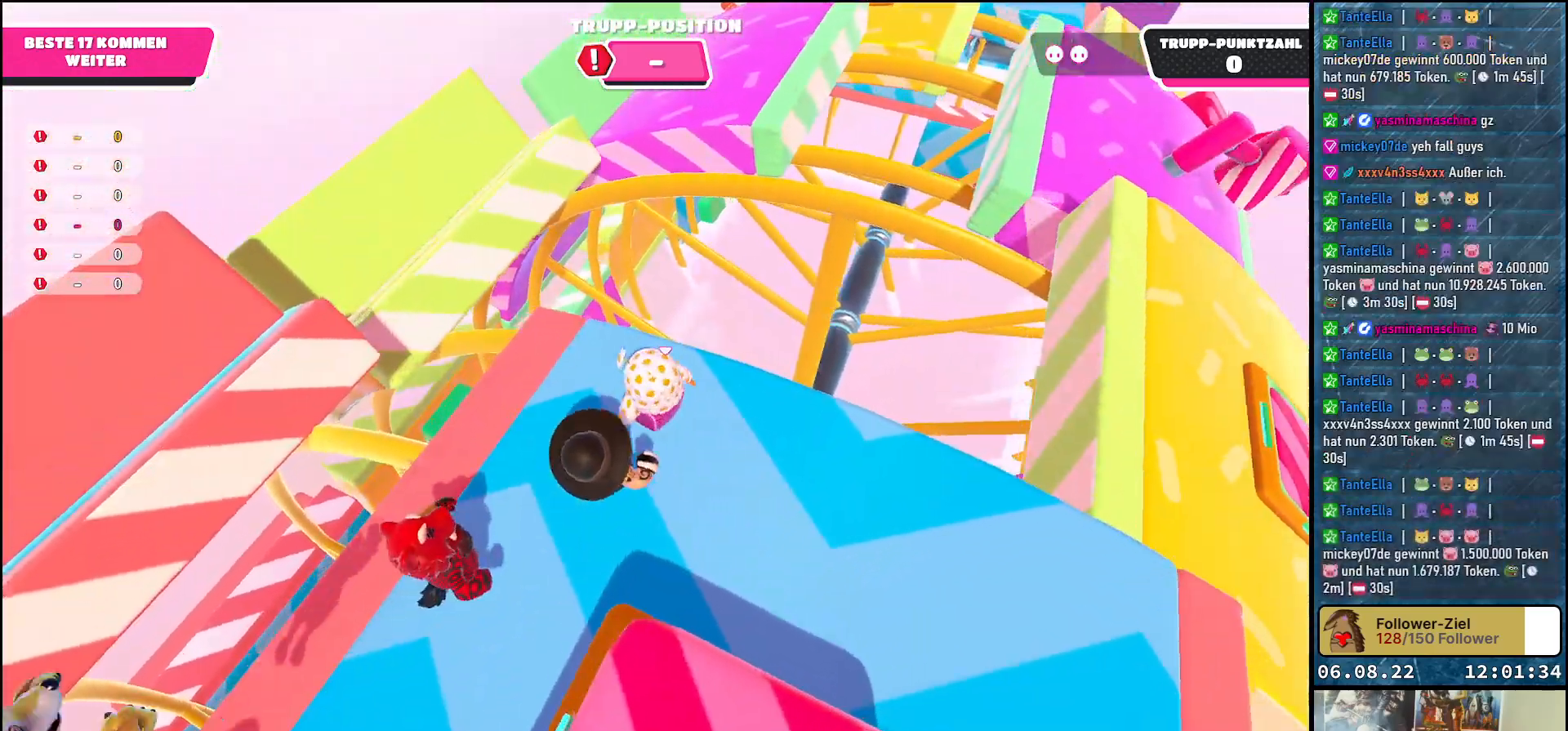
{"buttons": ["A"], "left_stick": "up", "right_stick": "center", "events": [[117, "right_stick", "center"], [233, "left_stick", "left"], [383, "left_stick", "up"], [467, "A", "down"]]}
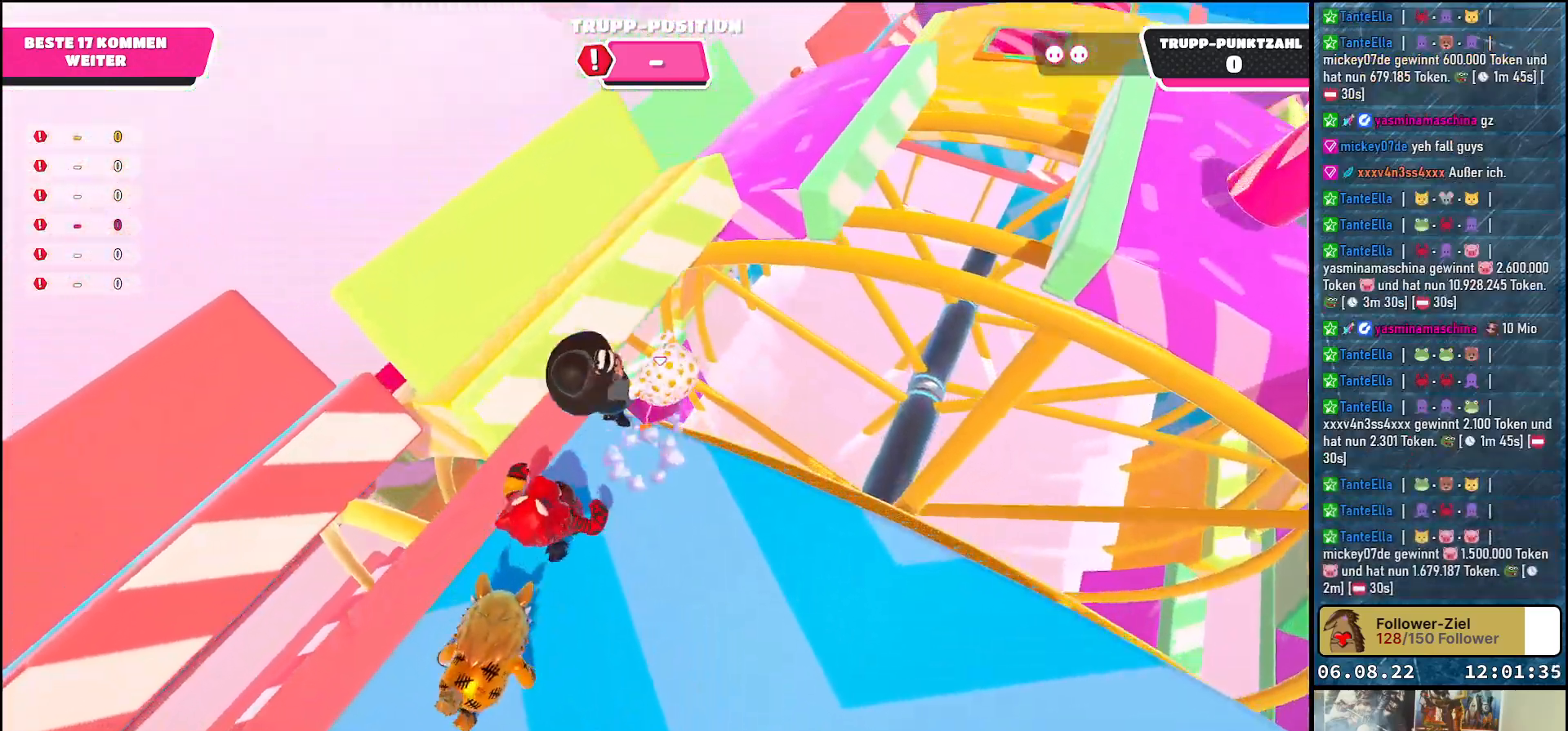
{"buttons": [], "left_stick": "up-left", "right_stick": "right", "events": [[150, "A", "up"], [433, "left_stick", "up-left"], [483, "right_stick", "right"]]}
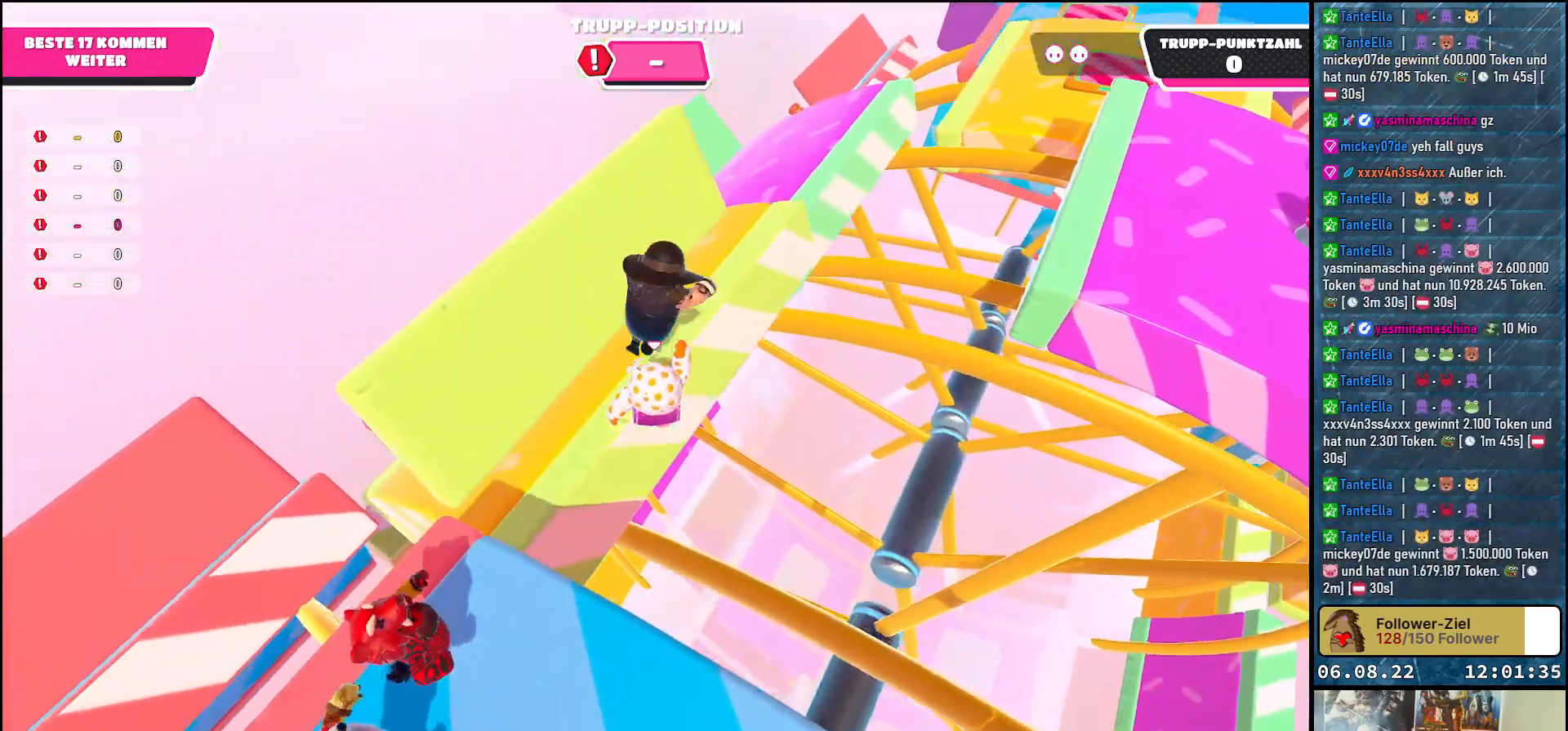
{"buttons": [], "left_stick": "up", "right_stick": "center", "events": [[350, "right_stick", "center"], [483, "left_stick", "up"]]}
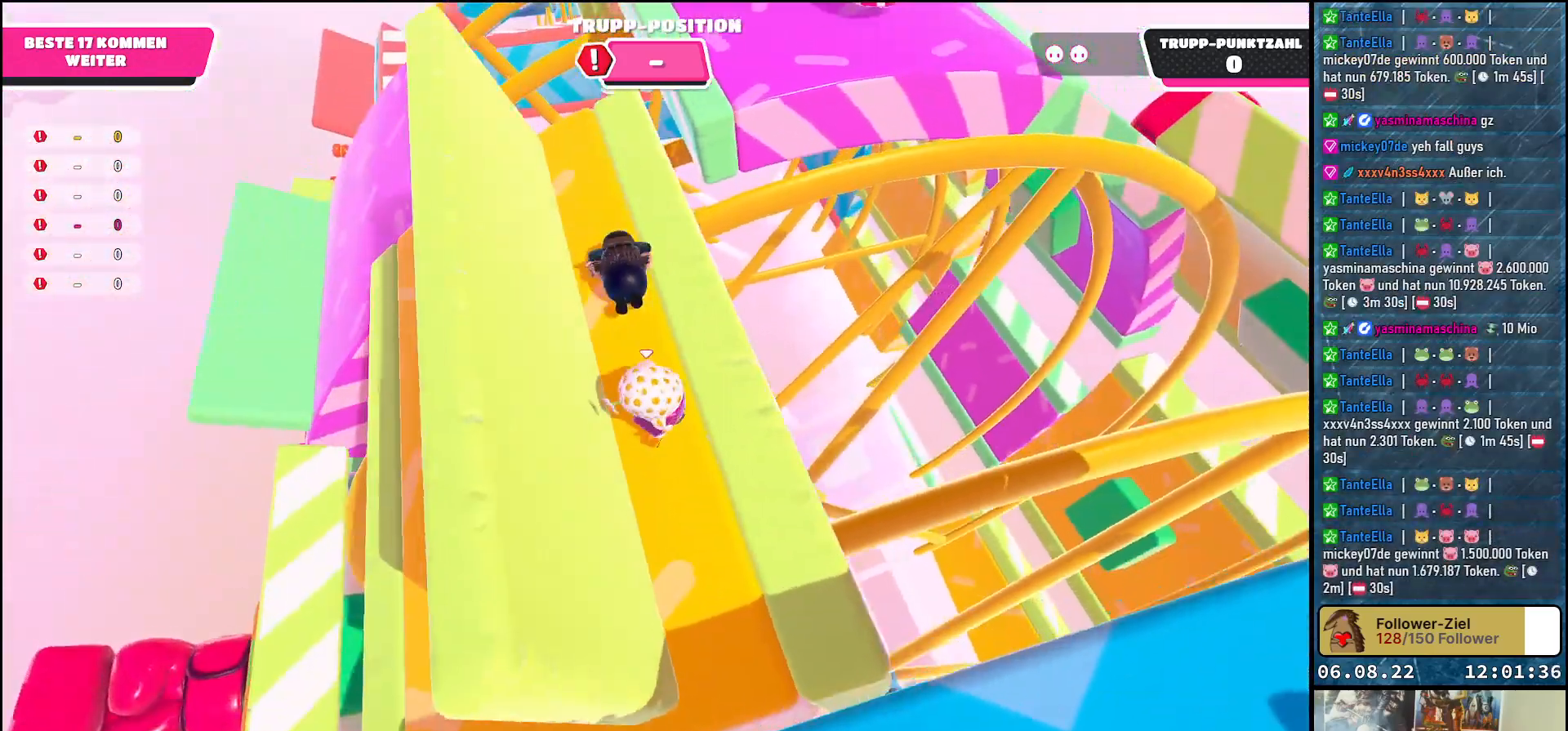
{"buttons": [], "left_stick": "up-left", "right_stick": "up-left", "events": [[183, "right_stick", "up"], [233, "left_stick", "up-left"], [333, "right_stick", "up-left"]]}
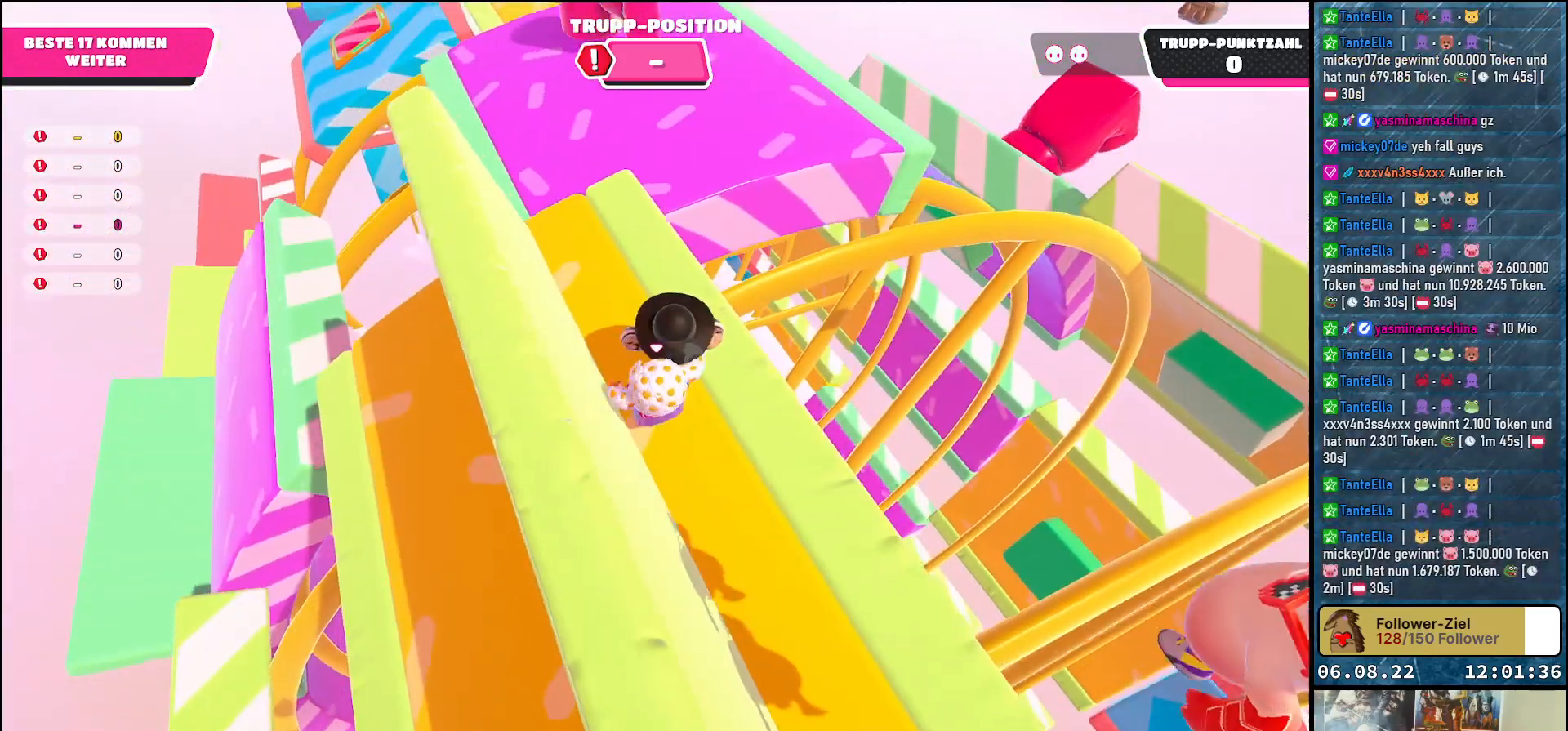
{"buttons": [], "left_stick": "up-left", "right_stick": "up-left", "events": []}
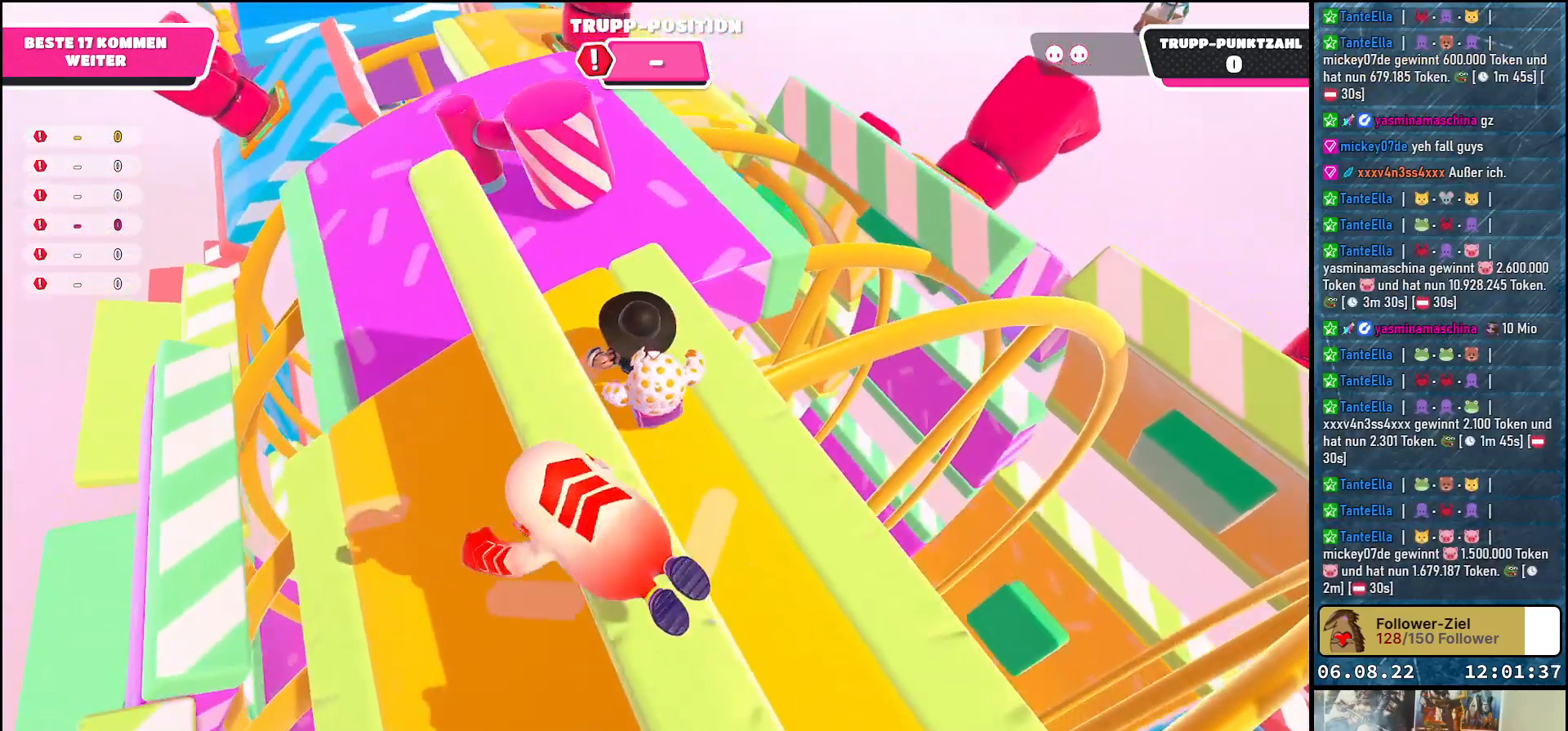
{"buttons": [], "left_stick": "left", "right_stick": "center", "events": [[267, "right_stick", "center"], [467, "left_stick", "left"]]}
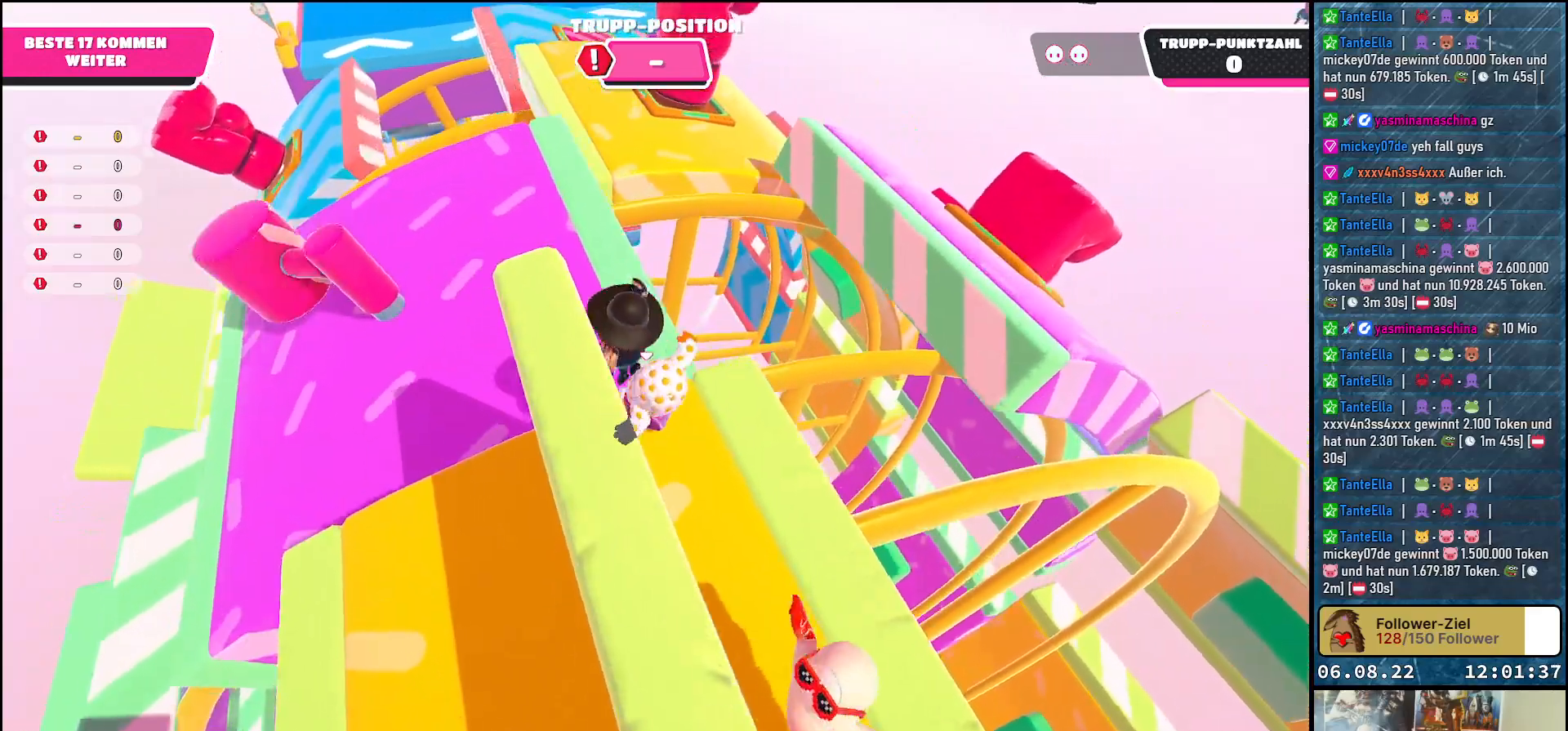
{"buttons": [], "left_stick": "down-left", "right_stick": "center", "events": [[250, "A", "down"], [250, "left_stick", "down-left"], [433, "A", "up"]]}
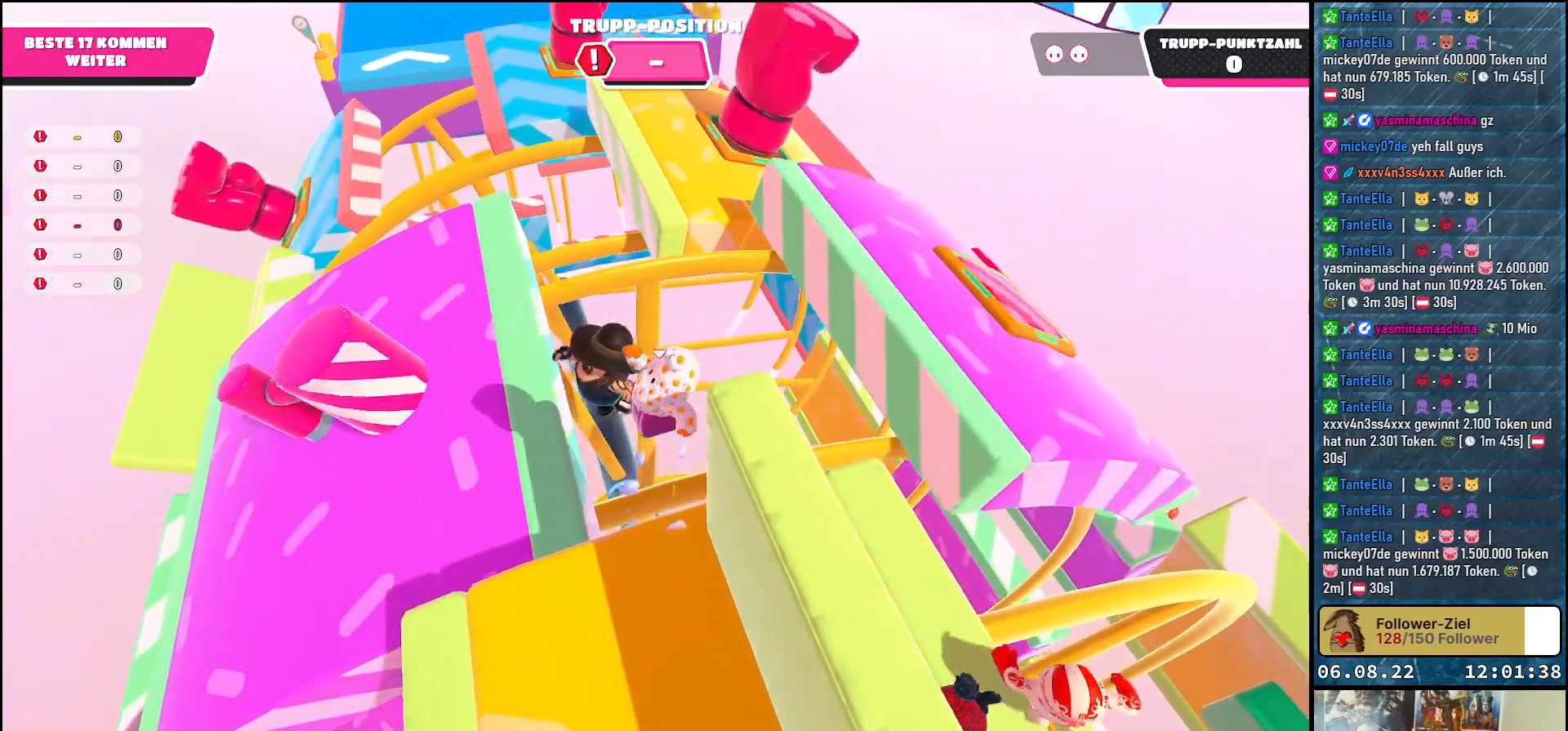
{"buttons": ["X"], "left_stick": "down-left", "right_stick": "center", "events": [[17, "A", "down"], [133, "A", "up"], [300, "X", "down"], [317, "A", "down"], [383, "A", "up"], [400, "X", "up"], [467, "X", "down"]]}
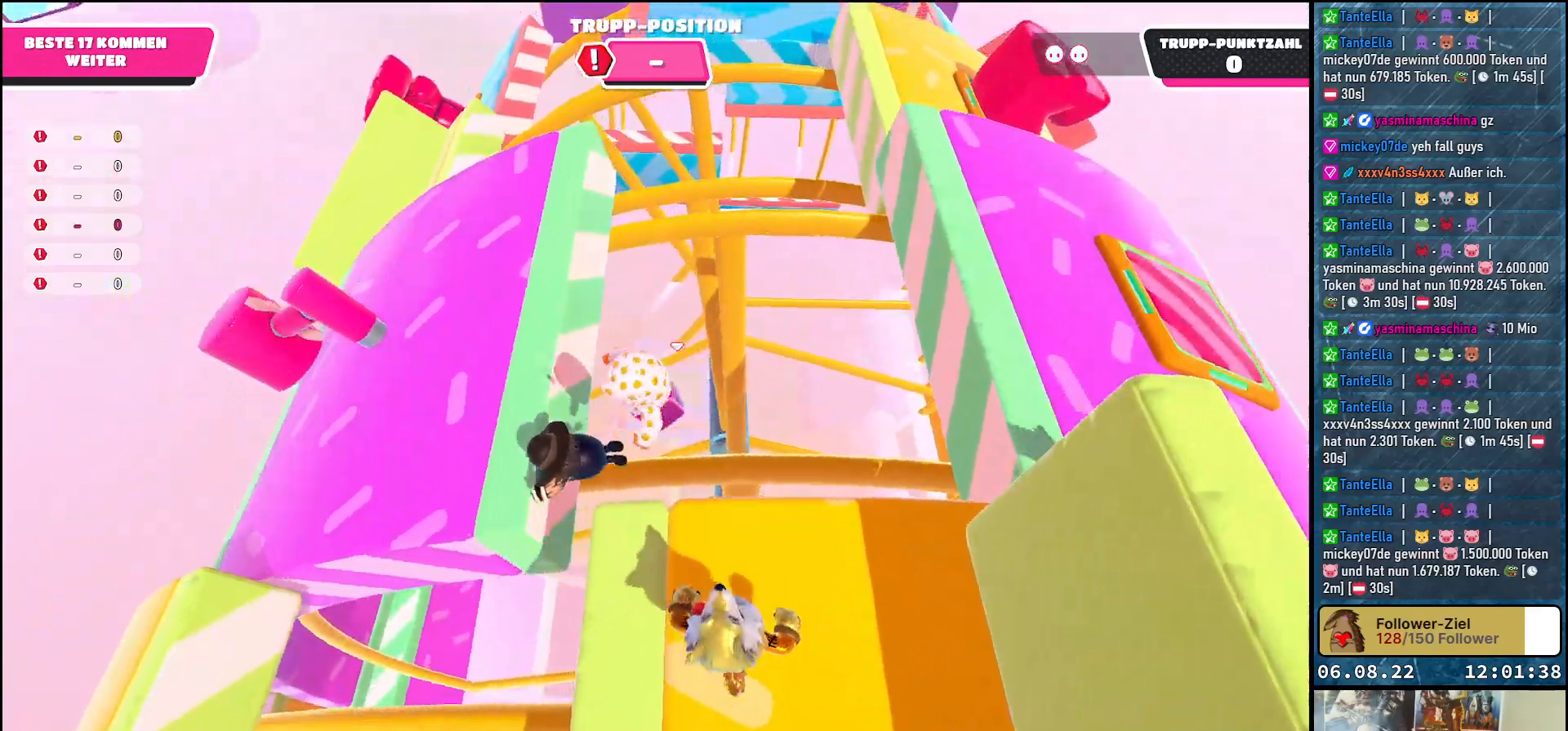
{"buttons": [], "left_stick": "up-left", "right_stick": "center", "events": [[33, "X", "up"], [83, "X", "down"], [150, "X", "up"], [217, "X", "down"], [267, "X", "up"], [267, "left_stick", "left"], [417, "left_stick", "up-left"]]}
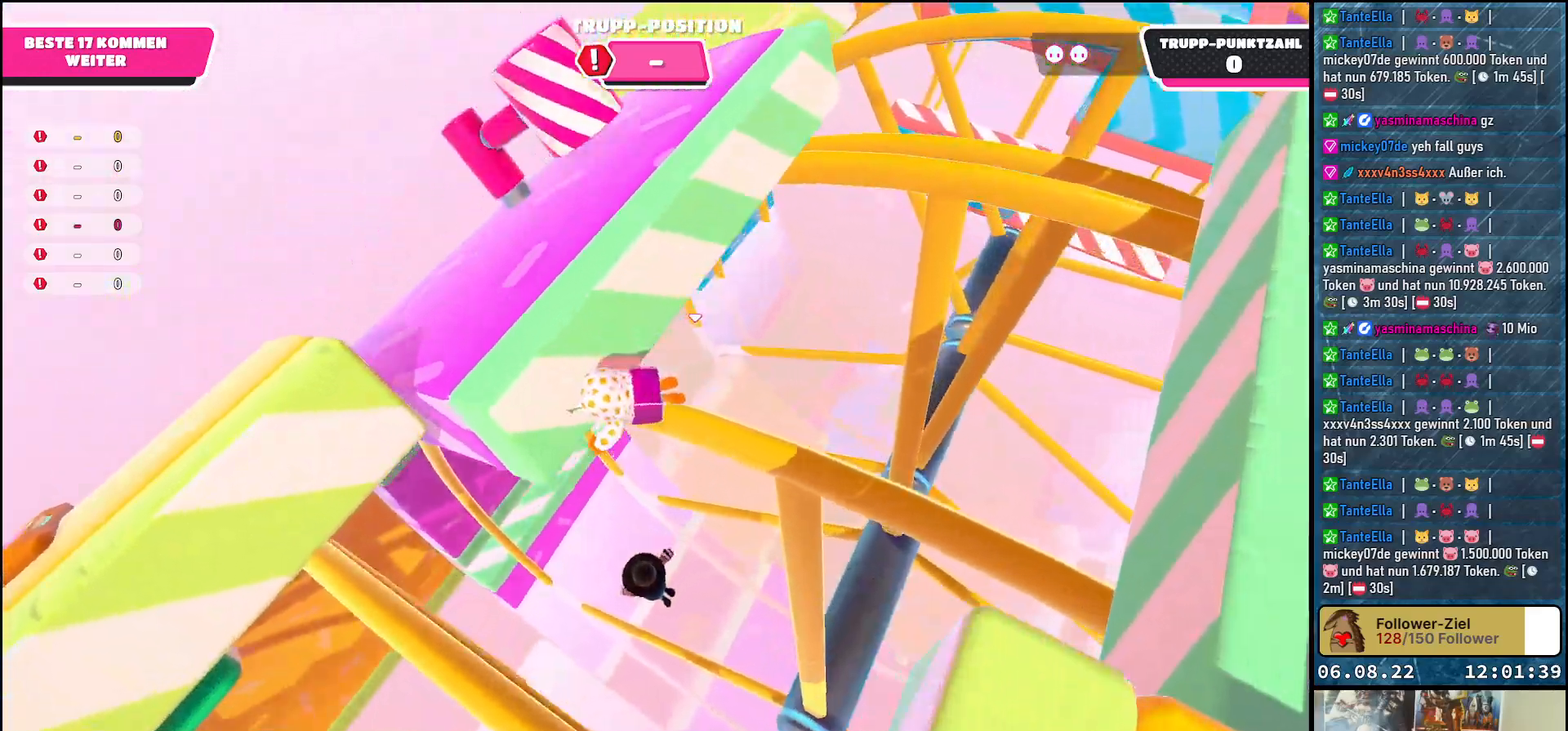
{"buttons": [], "left_stick": "center", "right_stick": "center", "events": [[150, "right_stick", "right"], [167, "left_stick", "up"], [383, "right_stick", "center"], [433, "left_stick", "center"]]}
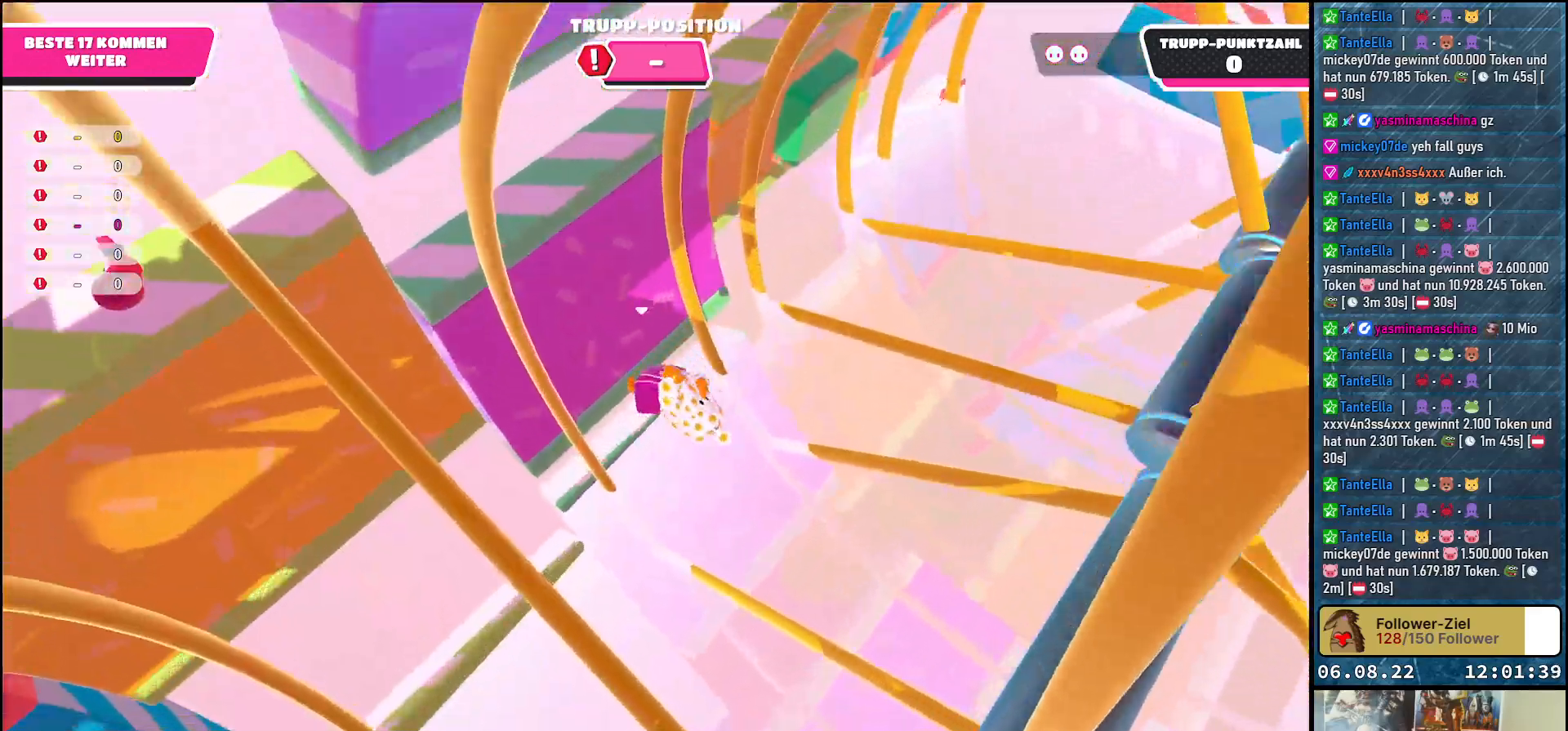
{"buttons": [], "left_stick": "center", "right_stick": "center", "events": []}
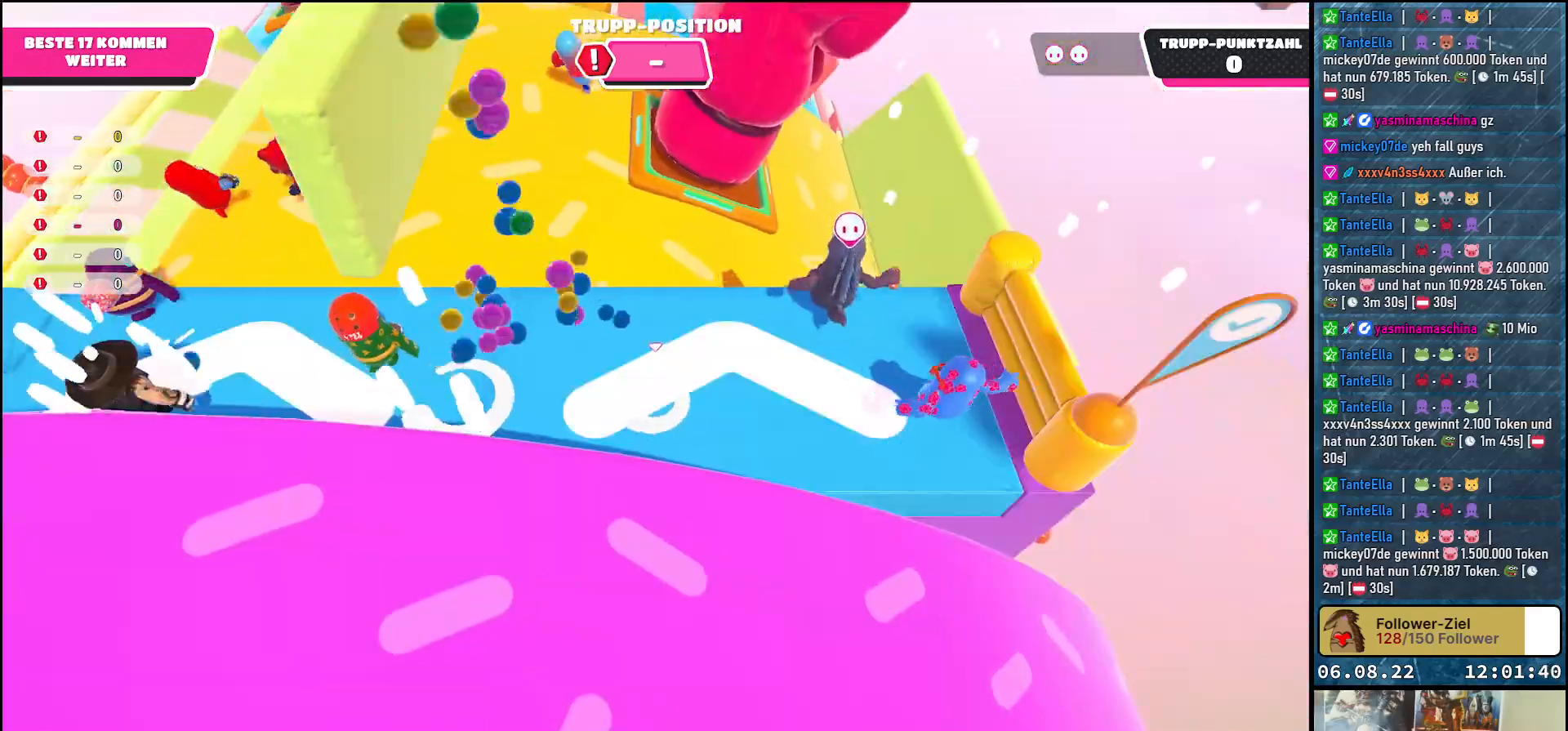
{"buttons": [], "left_stick": "up-left", "right_stick": "center", "events": [[233, "left_stick", "up"], [400, "left_stick", "up-left"]]}
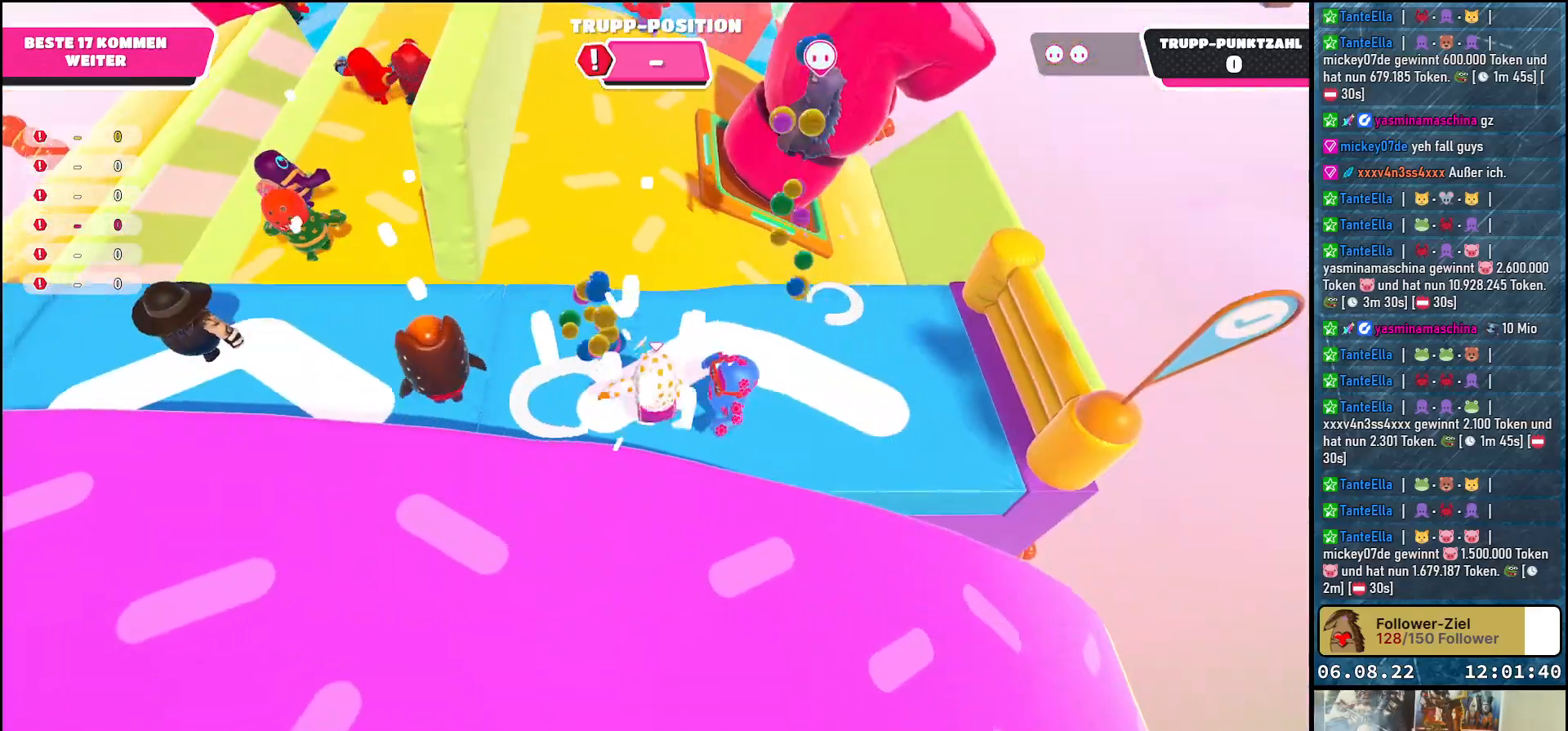
{"buttons": [], "left_stick": "up-left", "right_stick": "up-left", "events": [[100, "left_stick", "up"], [133, "right_stick", "up-right"], [283, "right_stick", "up"], [350, "left_stick", "up-left"], [417, "right_stick", "up-left"]]}
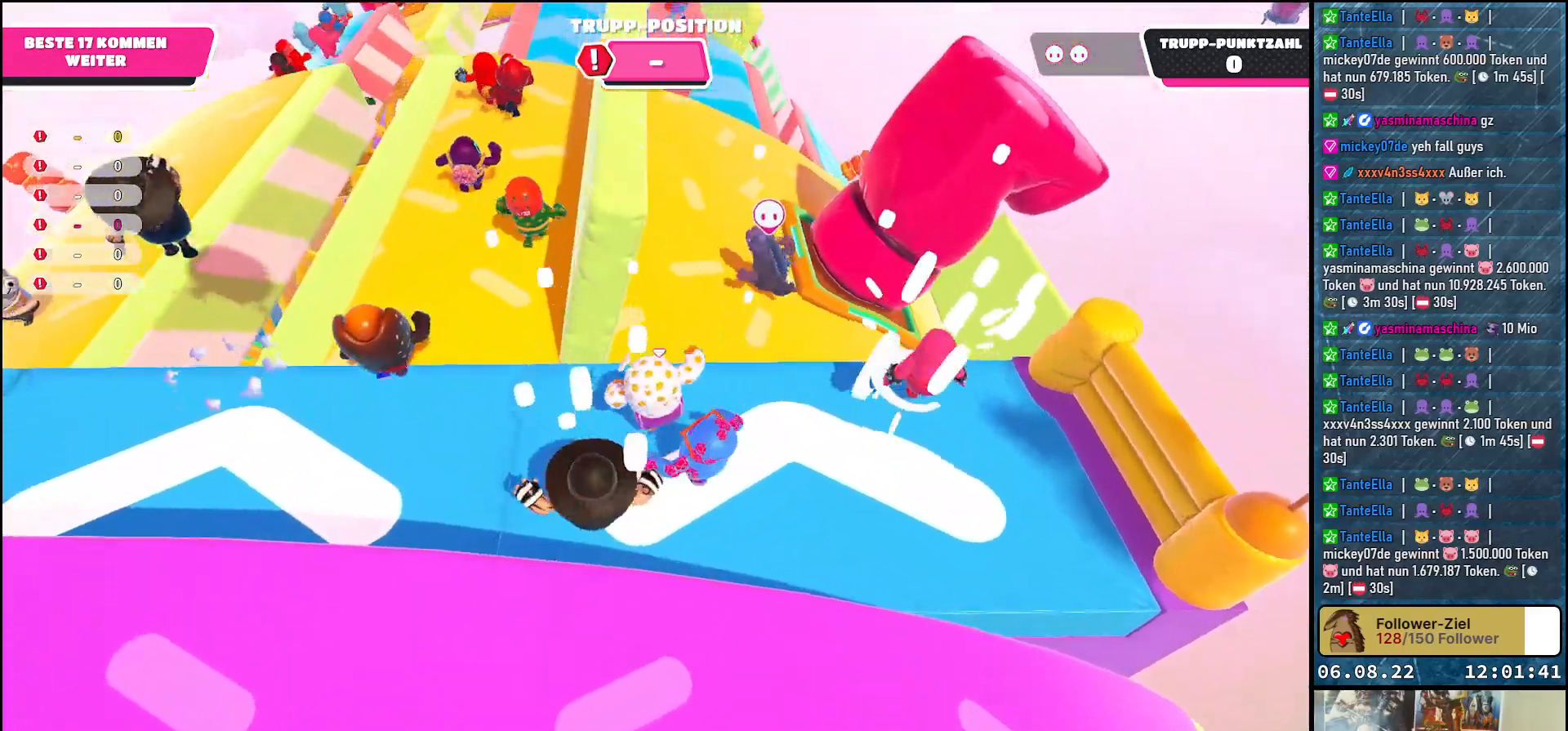
{"buttons": [], "left_stick": "up", "right_stick": "center", "events": [[117, "left_stick", "up"], [117, "right_stick", "up"], [333, "right_stick", "center"]]}
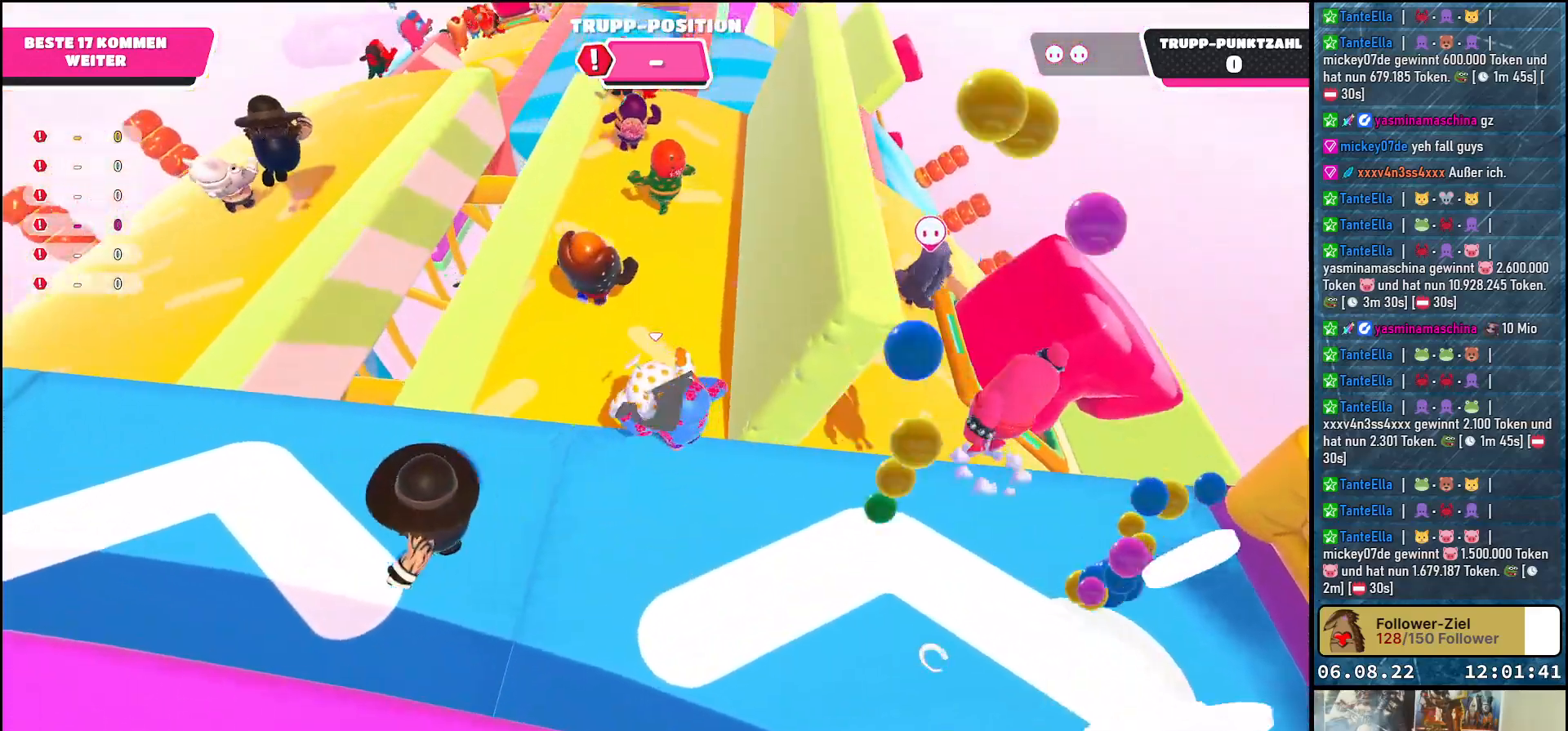
{"buttons": [], "left_stick": "up", "right_stick": "left", "events": [[50, "right_stick", "up"], [250, "right_stick", "up-left"], [483, "right_stick", "left"]]}
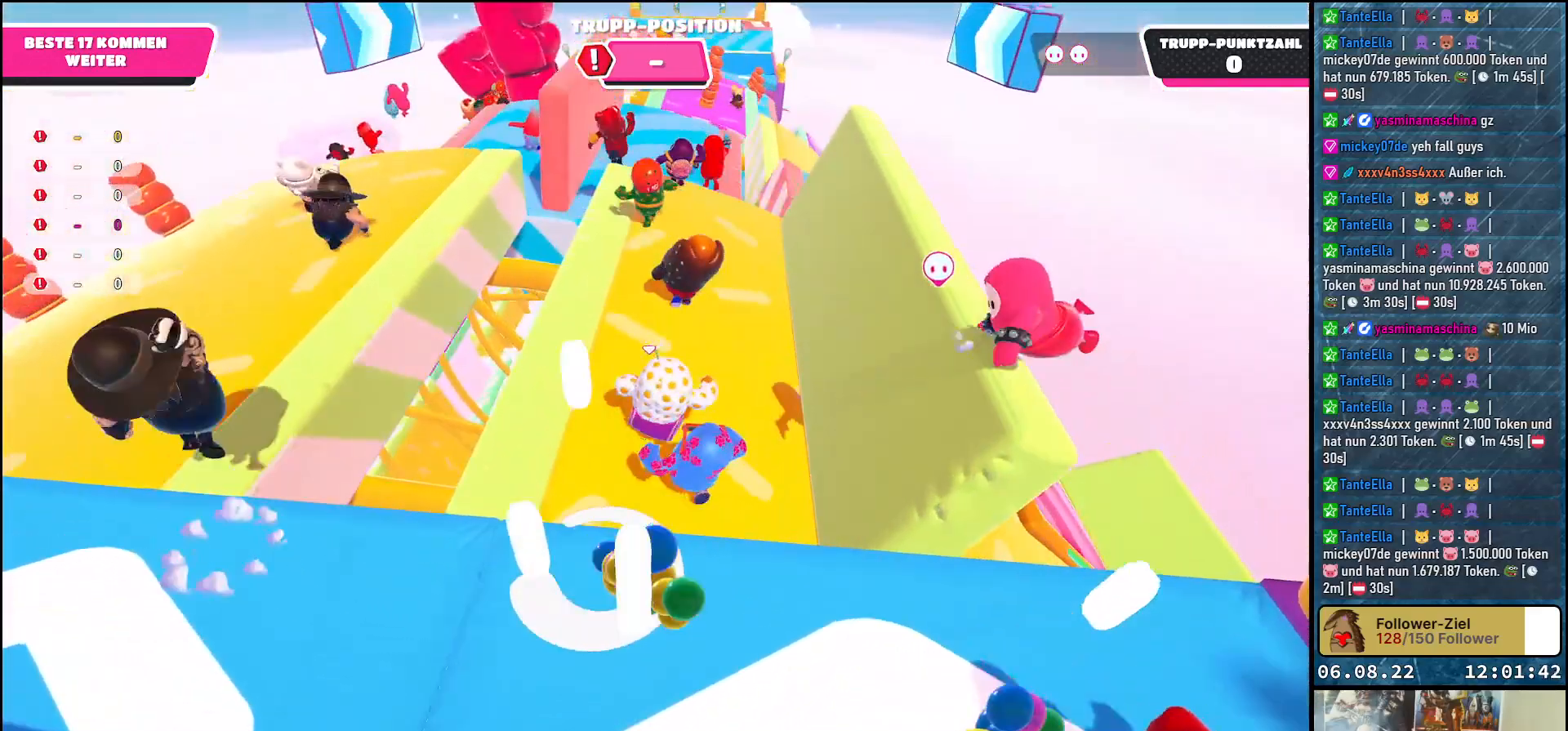
{"buttons": [], "left_stick": "up-left", "right_stick": "center", "events": [[283, "left_stick", "up-left"], [367, "right_stick", "center"]]}
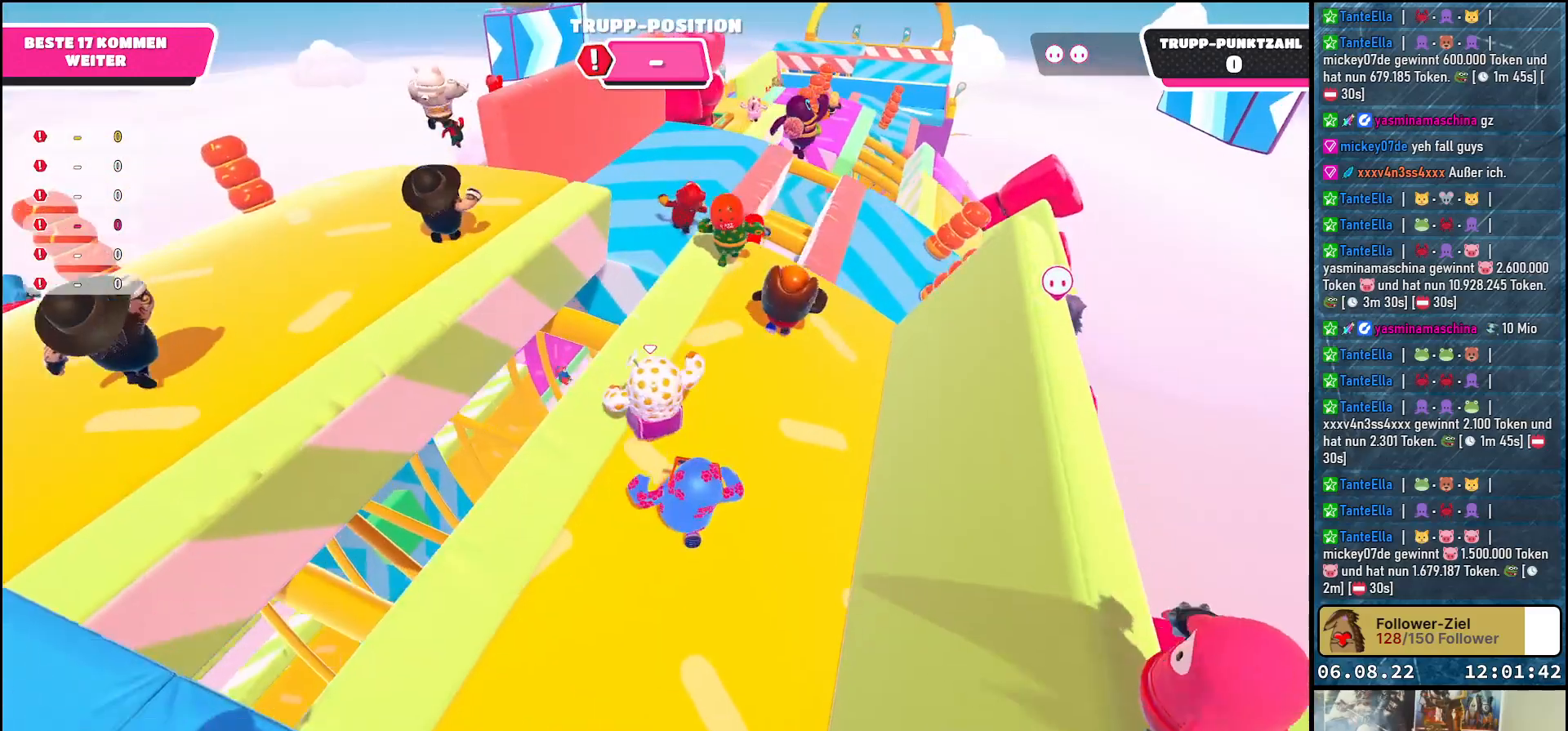
{"buttons": [], "left_stick": "up-left", "right_stick": "center", "events": [[67, "A", "down"], [317, "X", "down"], [383, "A", "up"], [433, "X", "up"]]}
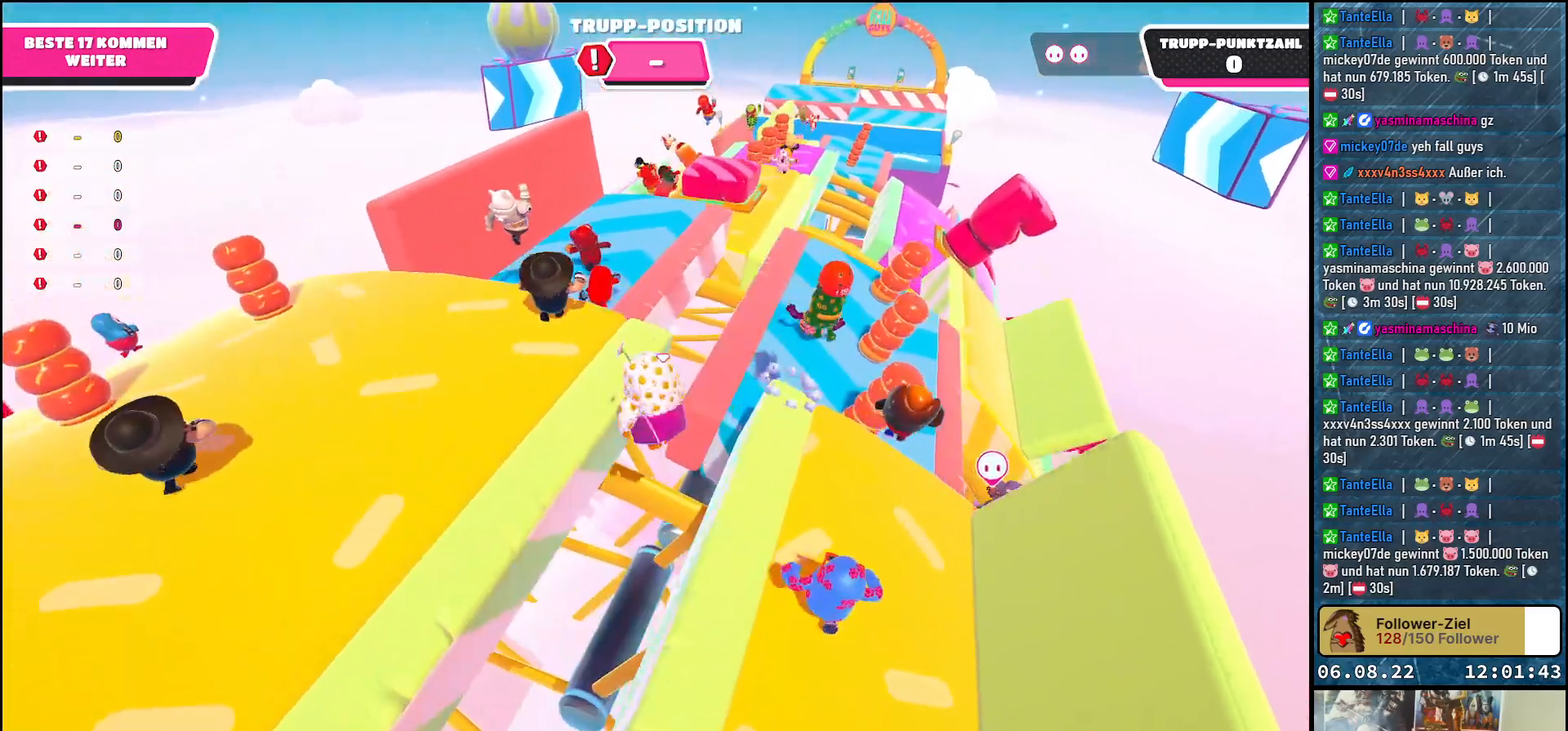
{"buttons": [], "left_stick": "up-left", "right_stick": "center", "events": [[17, "X", "down"], [100, "X", "up"], [250, "A", "down"], [367, "A", "up"], [433, "A", "down"], [500, "A", "up"]]}
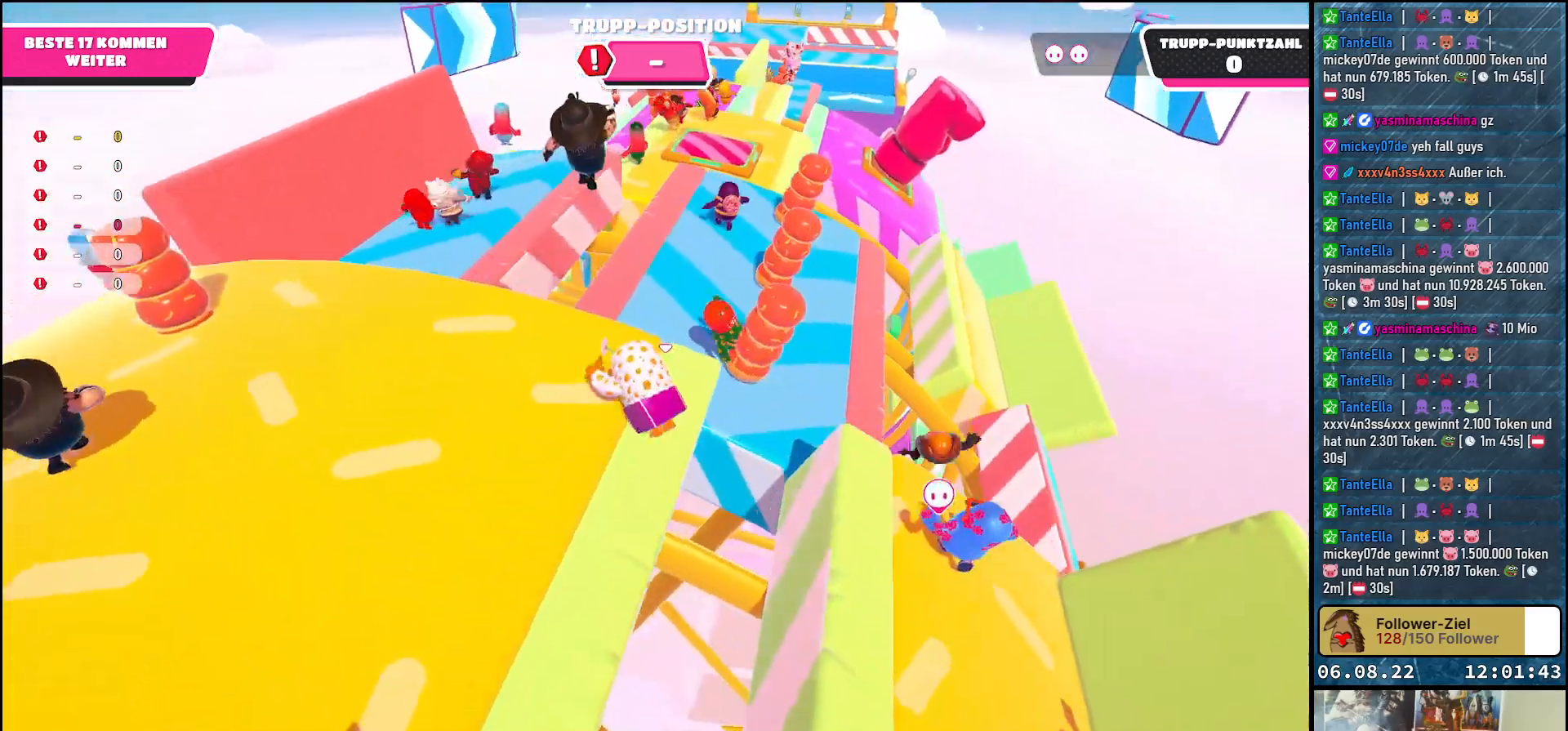
{"buttons": [], "left_stick": "up-left", "right_stick": "center", "events": []}
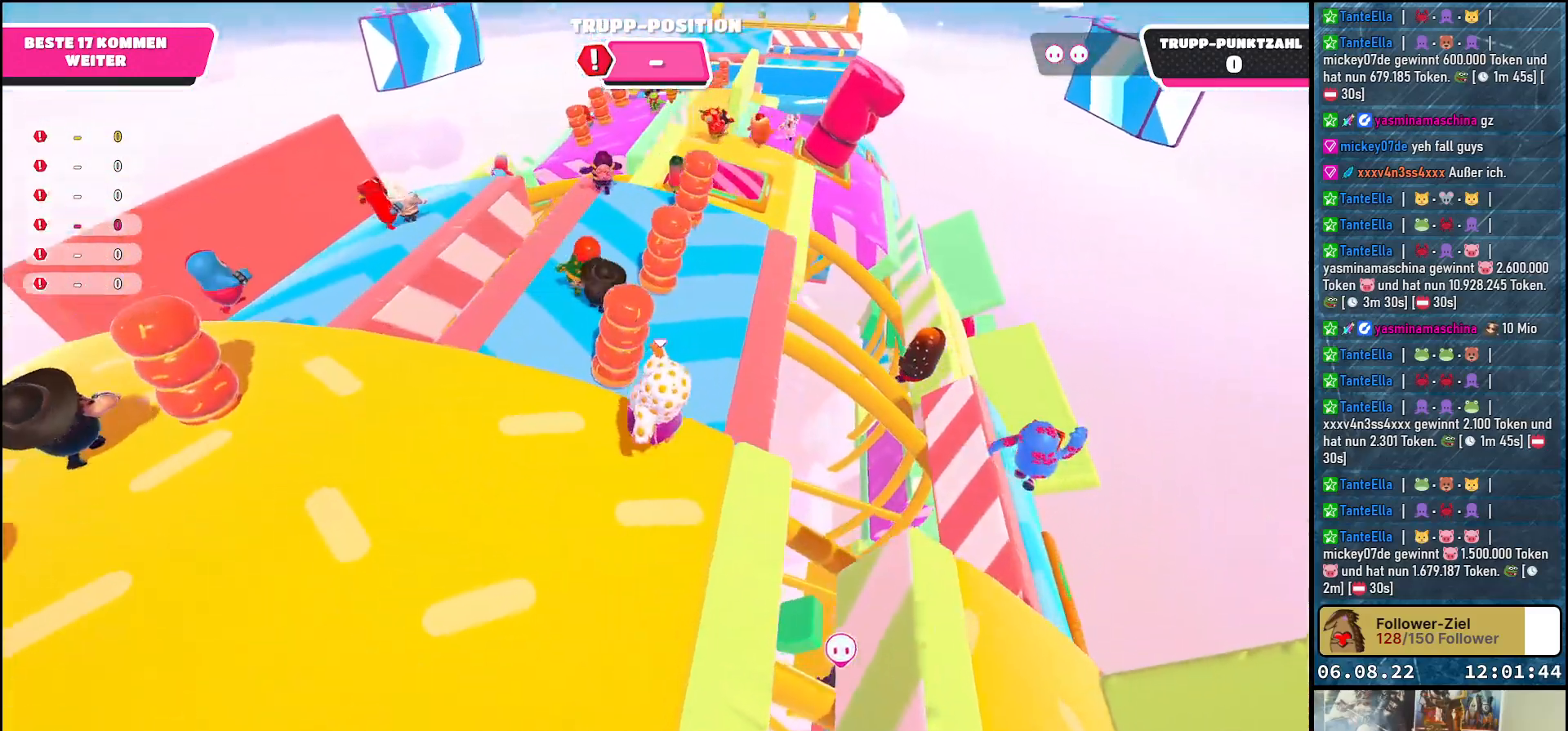
{"buttons": ["A"], "left_stick": "up-left", "right_stick": "center", "events": [[417, "A", "down"]]}
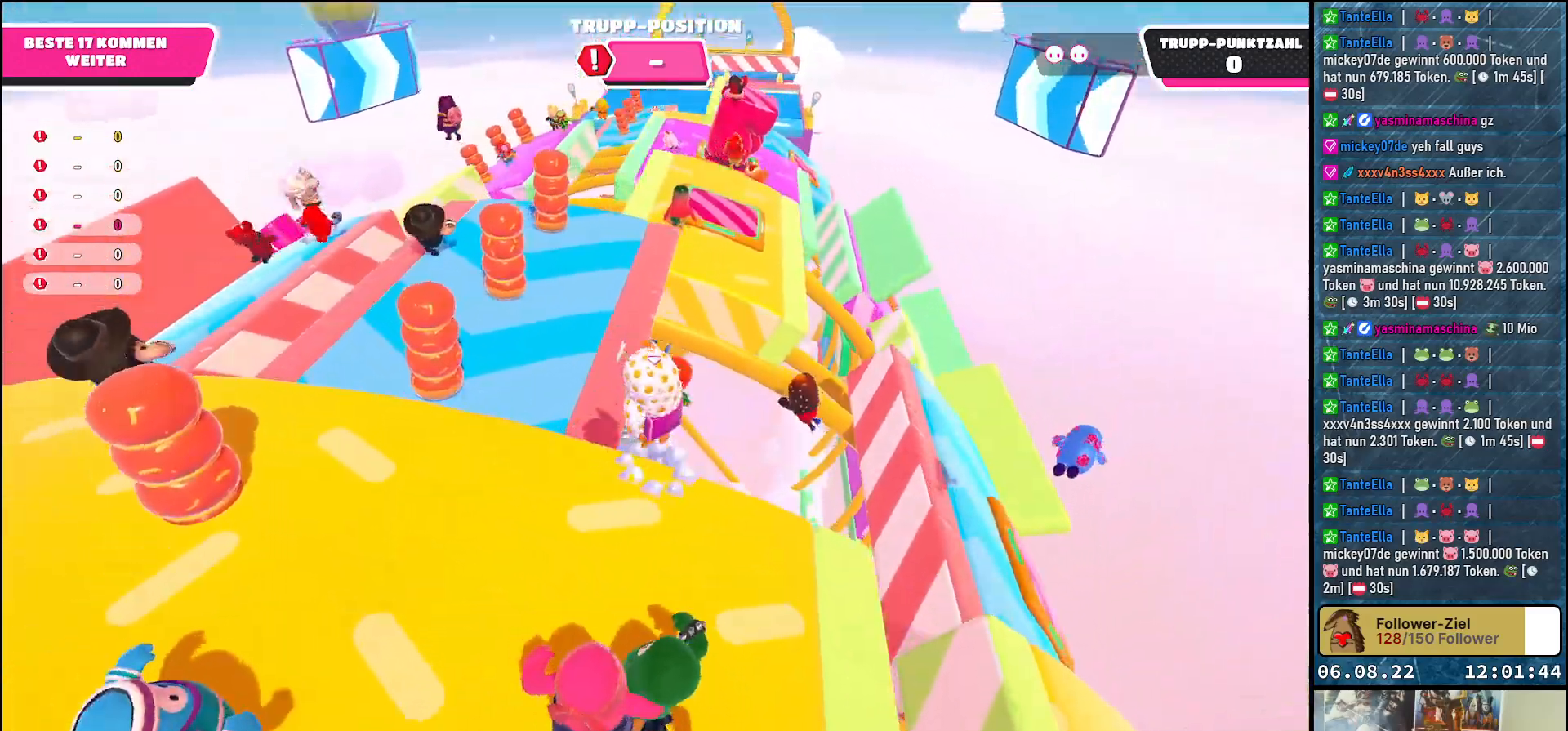
{"buttons": [], "left_stick": "up-left", "right_stick": "center", "events": [[217, "A", "up"], [333, "X", "down"], [433, "X", "up"]]}
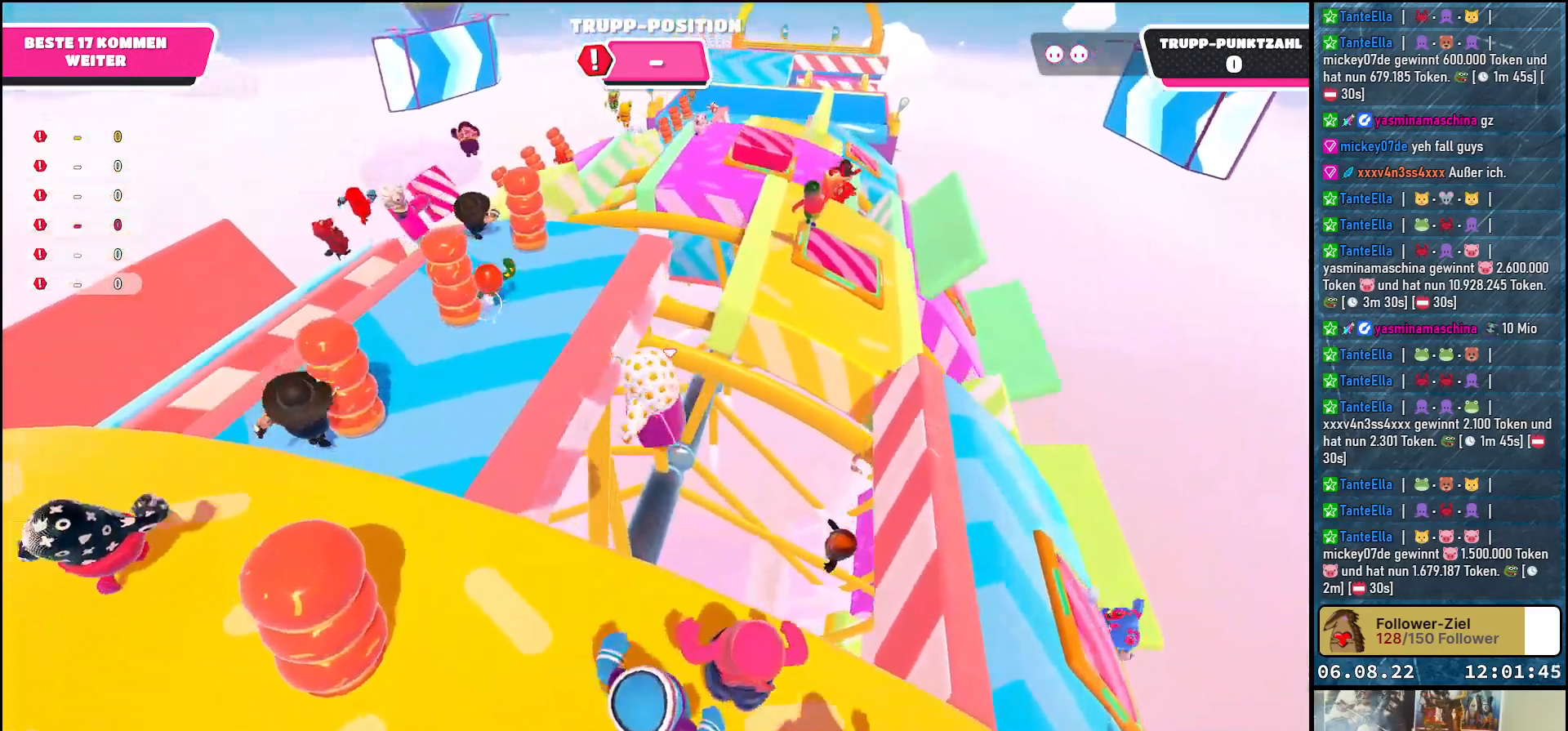
{"buttons": [], "left_stick": "up", "right_stick": "center", "events": [[133, "X", "down"], [250, "X", "up"], [417, "left_stick", "up"]]}
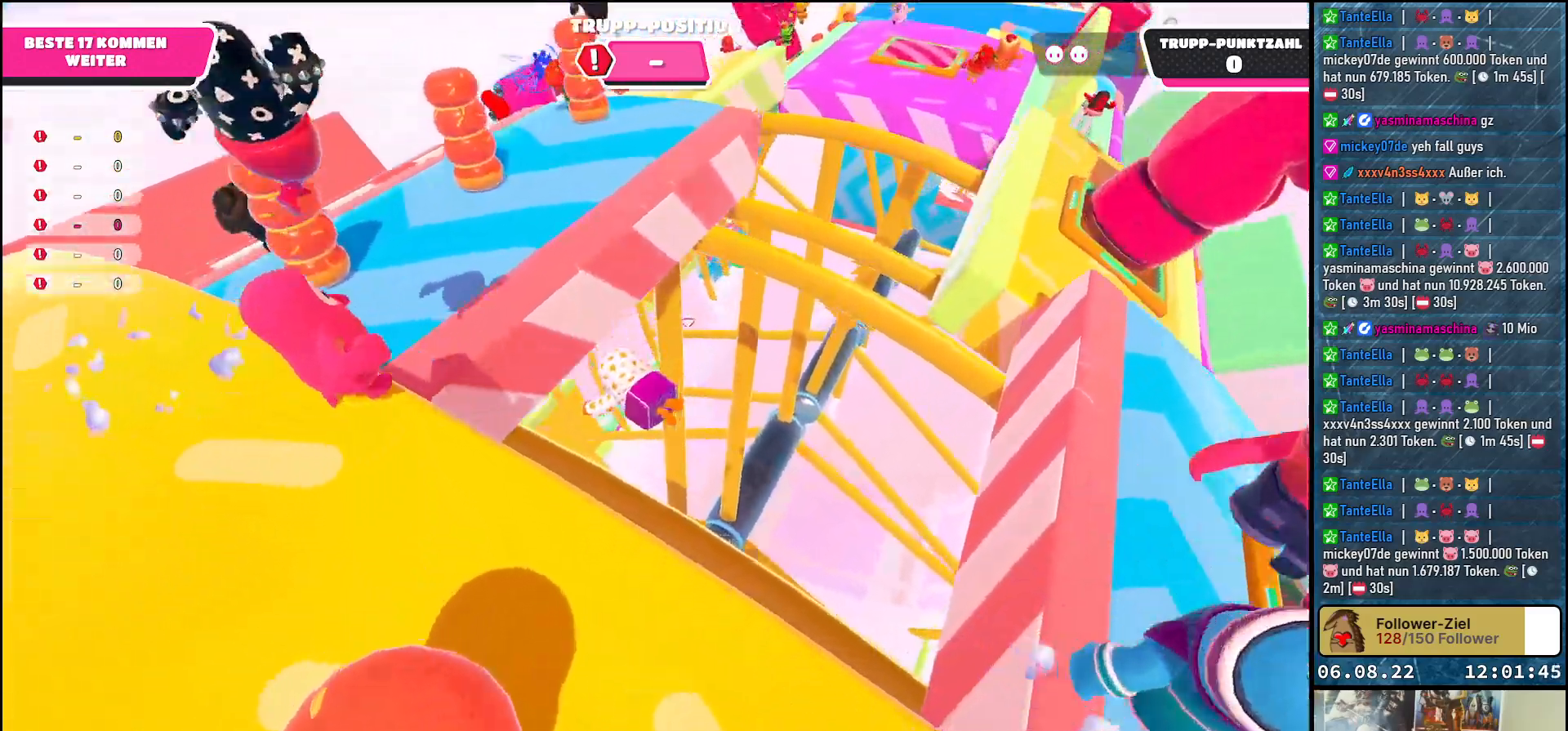
{"buttons": [], "left_stick": "up", "right_stick": "center", "events": [[50, "right_stick", "right"], [217, "right_stick", "down-right"], [350, "right_stick", "center"]]}
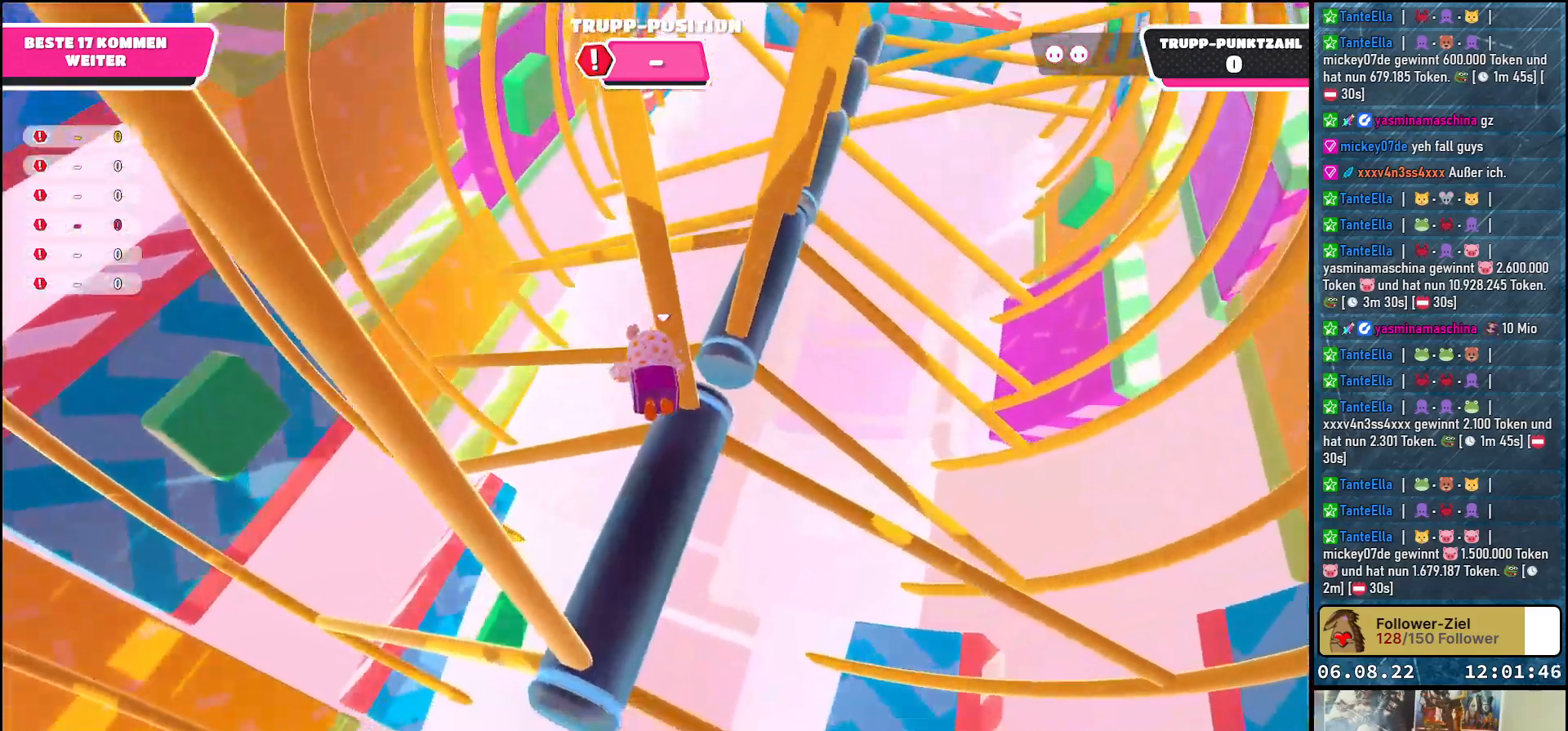
{"buttons": [], "left_stick": "center", "right_stick": "center", "events": [[417, "left_stick", "center"]]}
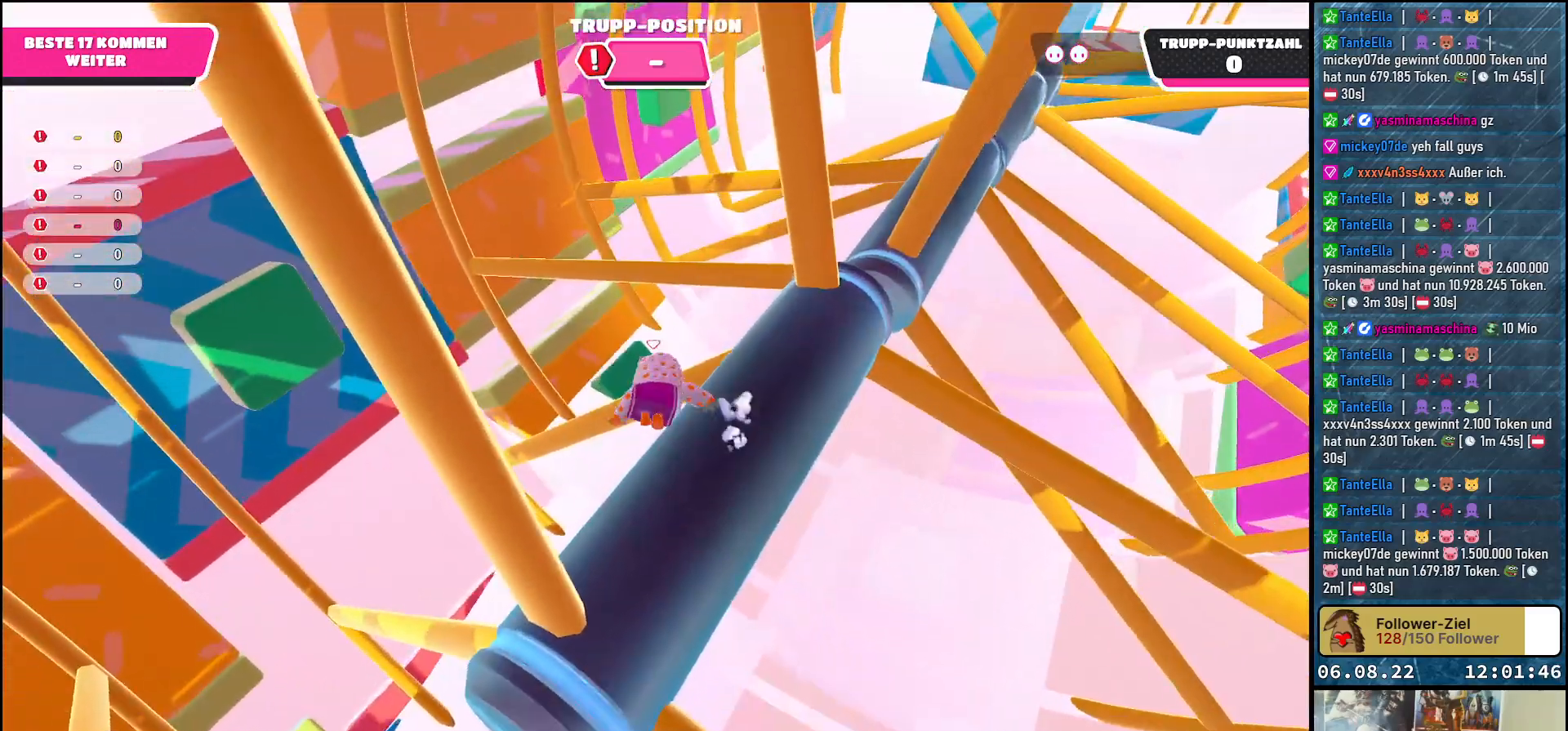
{"buttons": [], "left_stick": "center", "right_stick": "center", "events": []}